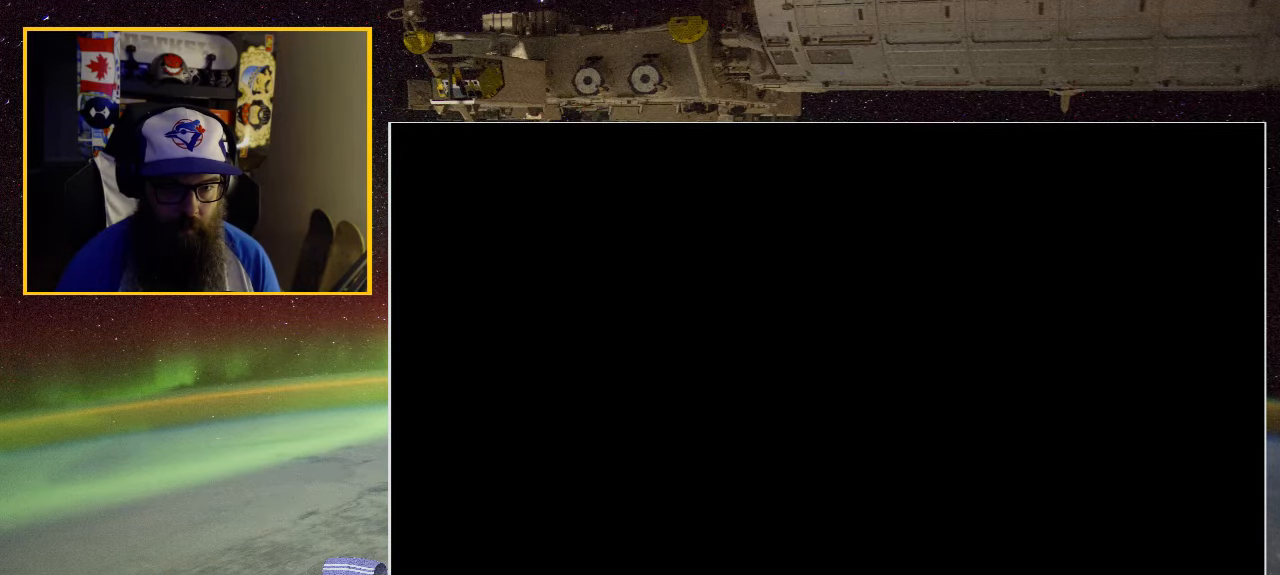
Gameplay with a controller (Xbox layout); each line is a JSON object with the inputs held at the frame after it. "events" lists button and stick changes between this image and that frame as [ms after this image, input, new state], when the widget could be followed in between.
{"buttons": [], "left_stick": "center", "right_stick": "center", "events": [[116, "left_stick", "center"]]}
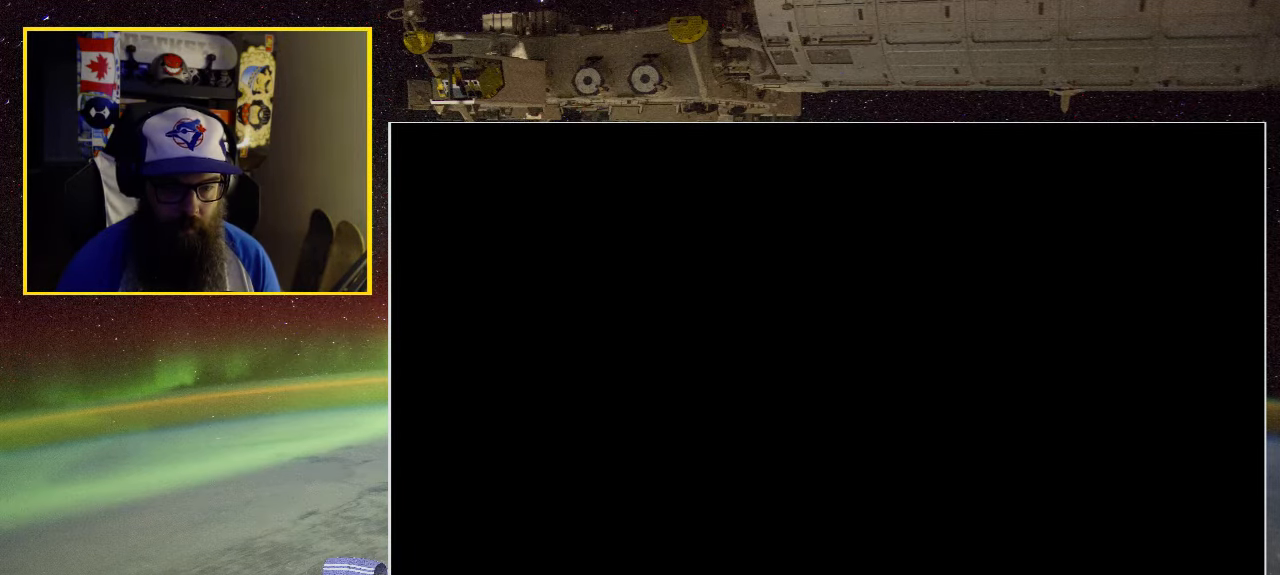
{"buttons": [], "left_stick": "center", "right_stick": "center", "events": []}
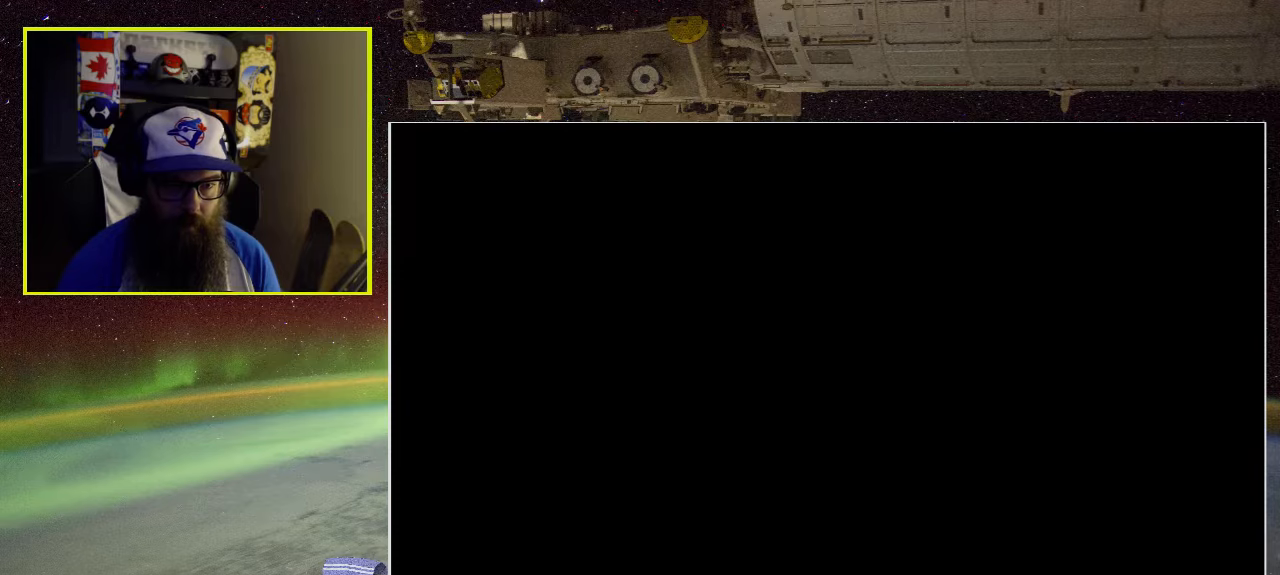
{"buttons": [], "left_stick": "center", "right_stick": "center", "events": []}
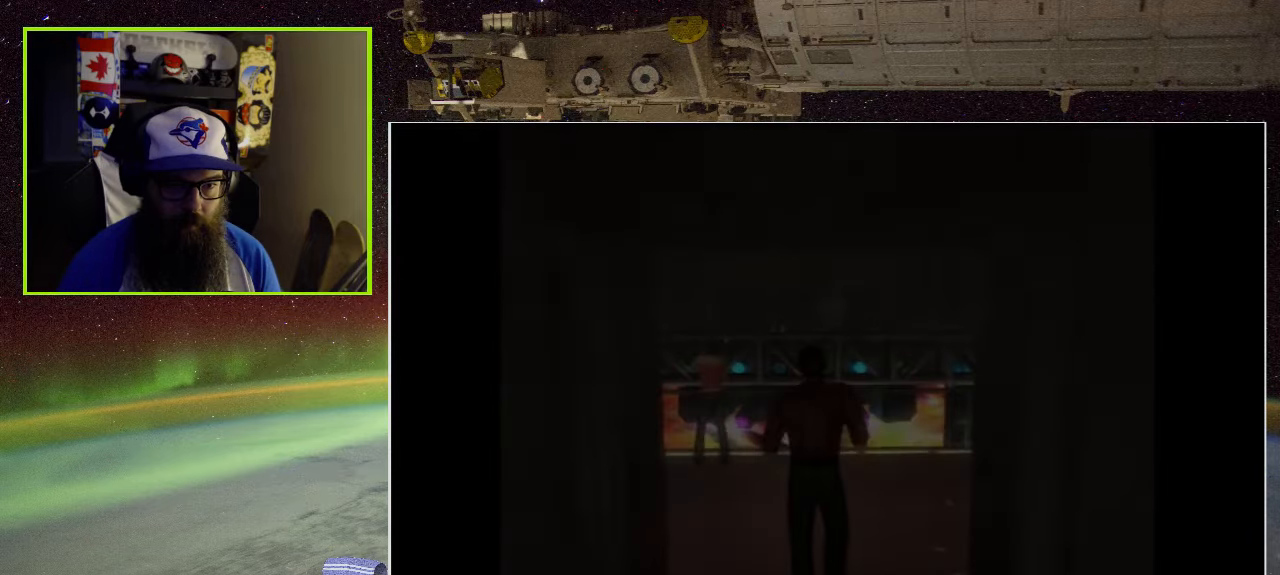
{"buttons": [], "left_stick": "up", "right_stick": "center", "events": [[417, "left_stick", "up"]]}
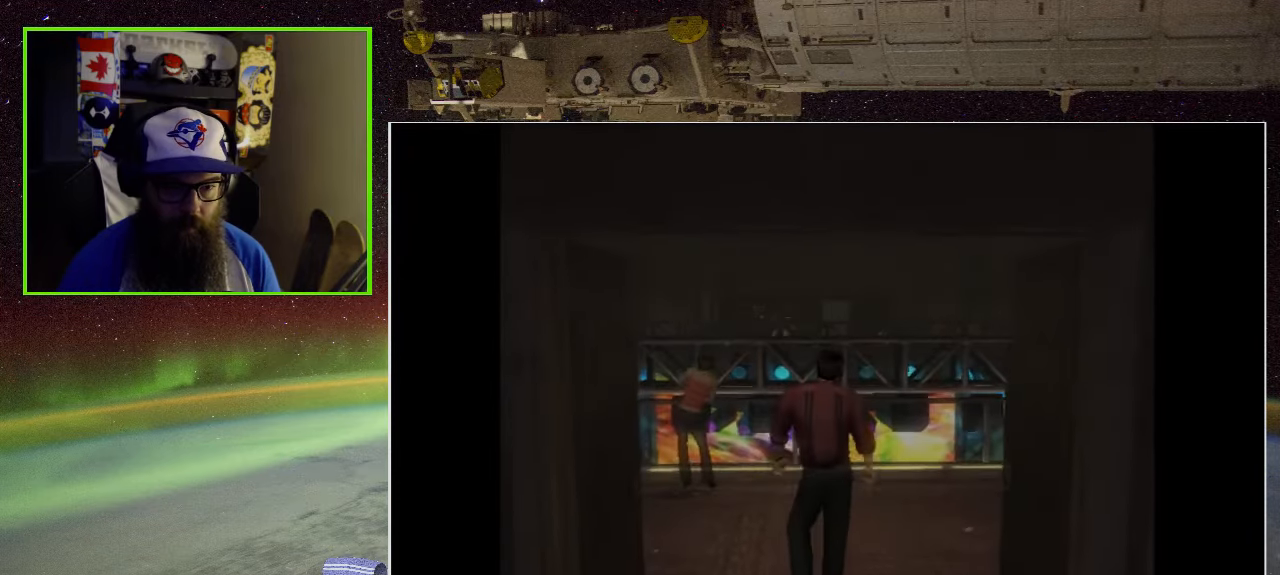
{"buttons": [], "left_stick": "up-left", "right_stick": "center", "events": [[83, "left_stick", "up-left"]]}
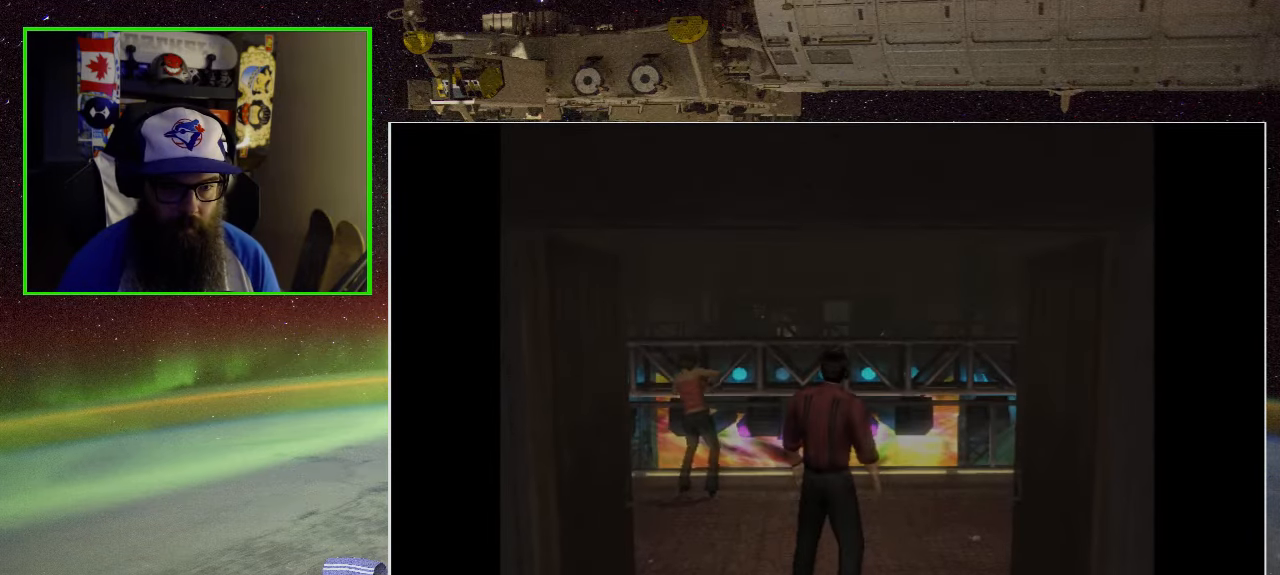
{"buttons": [], "left_stick": "up-left", "right_stick": "center", "events": []}
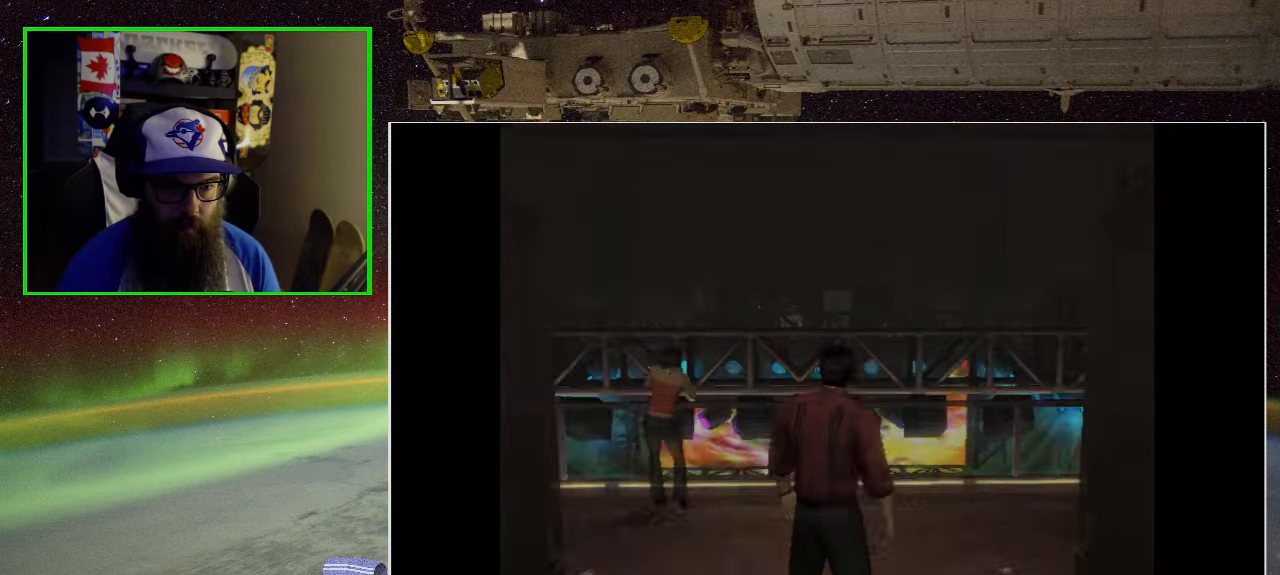
{"buttons": [], "left_stick": "up-left", "right_stick": "center", "events": []}
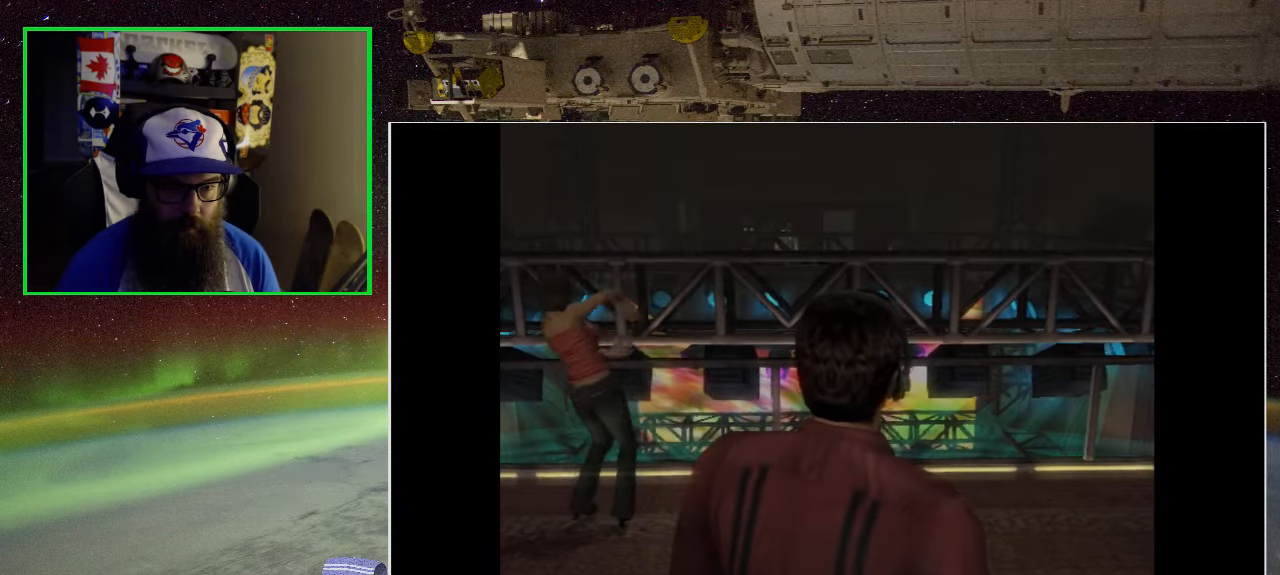
{"buttons": [], "left_stick": "up-left", "right_stick": "center", "events": []}
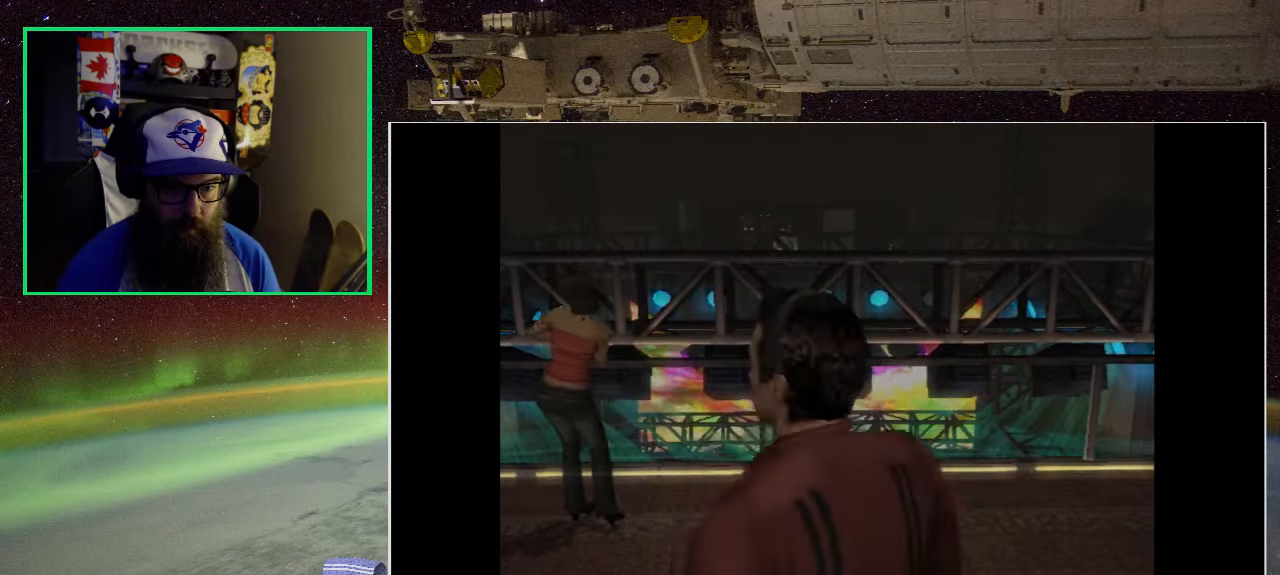
{"buttons": [], "left_stick": "up-left", "right_stick": "center", "events": [[83, "left_stick", "center"], [333, "left_stick", "up-left"]]}
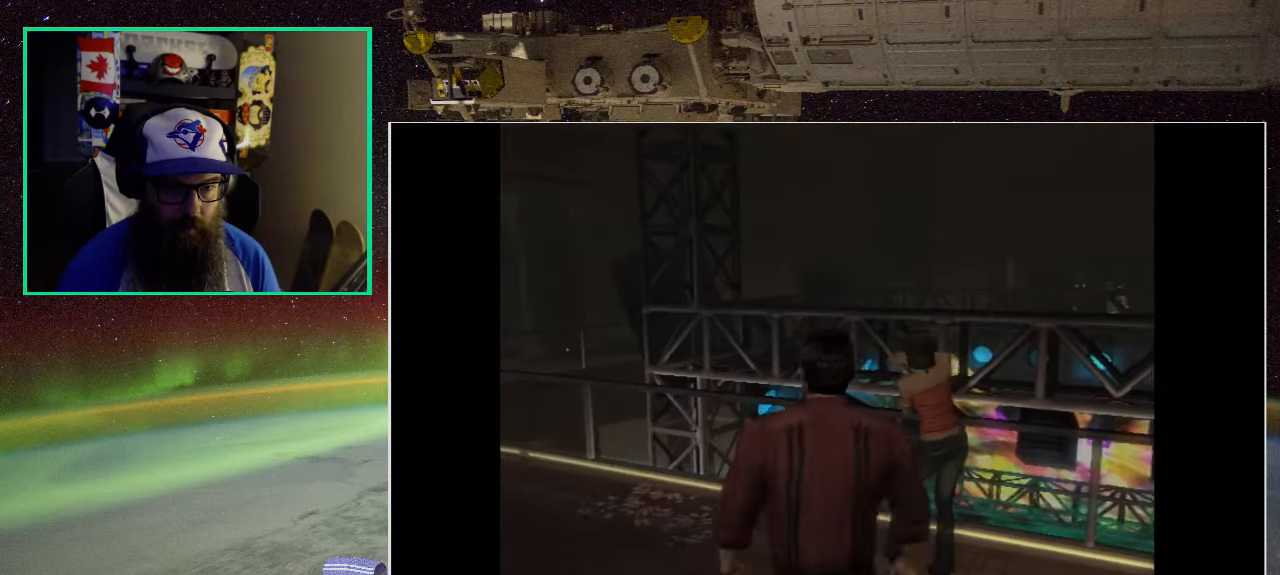
{"buttons": [], "left_stick": "up", "right_stick": "center", "events": [[367, "left_stick", "up"]]}
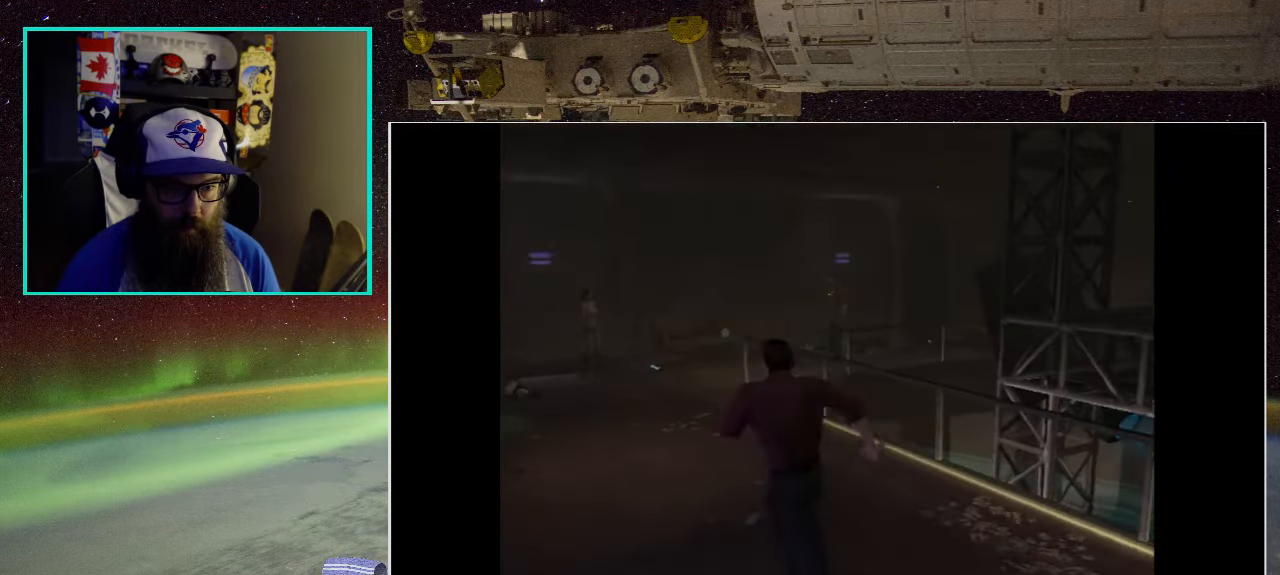
{"buttons": [], "left_stick": "up", "right_stick": "center", "events": []}
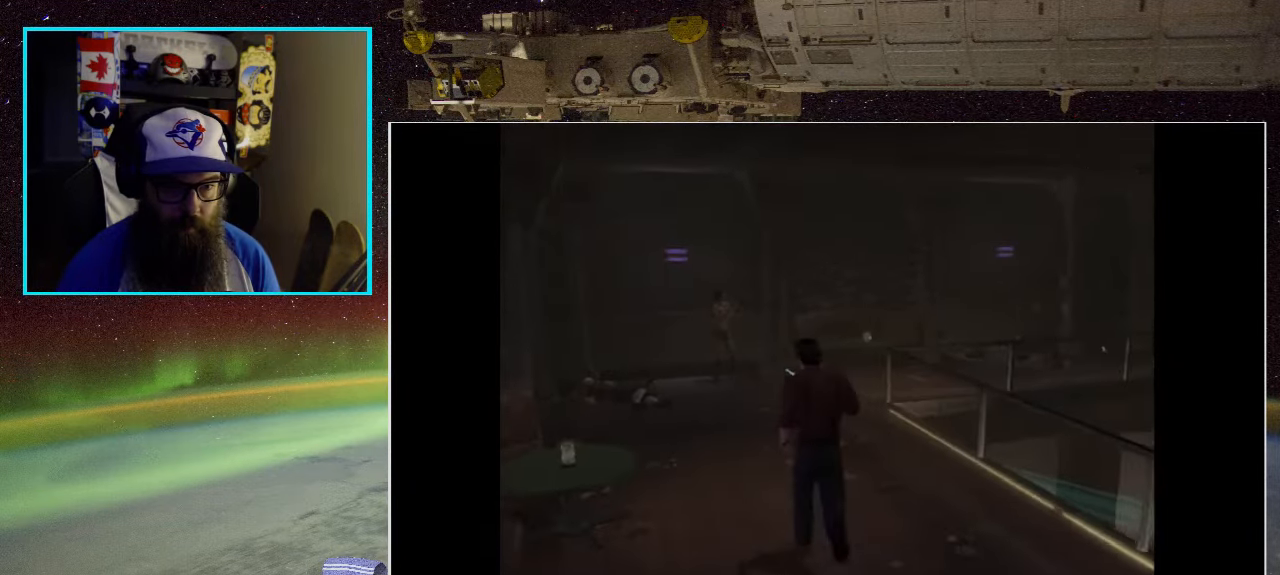
{"buttons": [], "left_stick": "up", "right_stick": "center", "events": []}
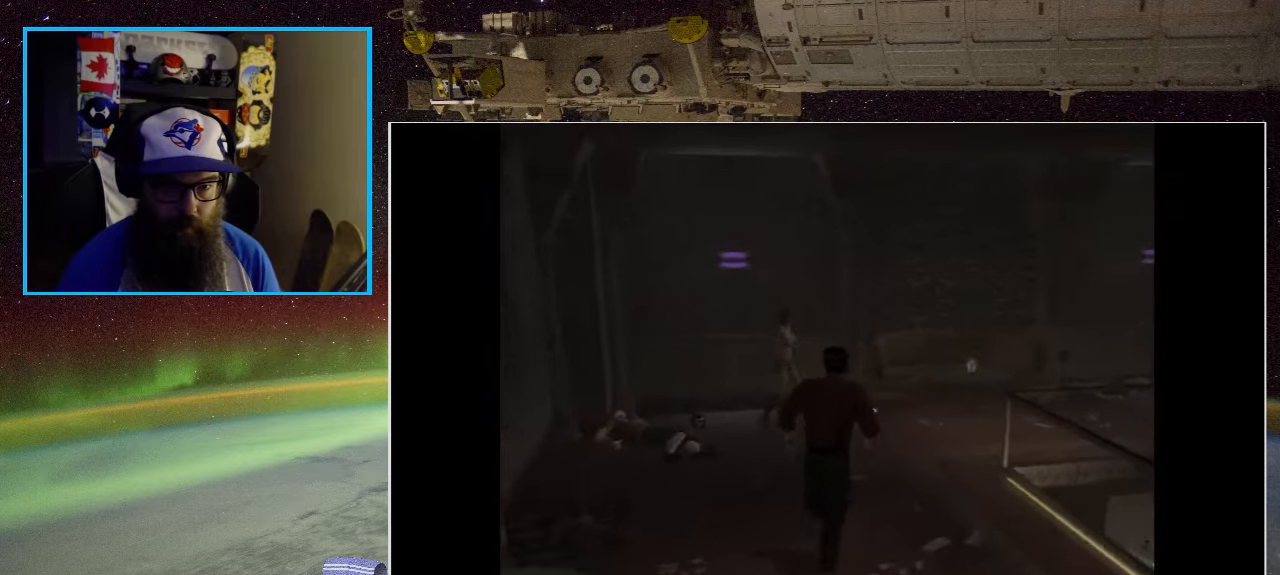
{"buttons": [], "left_stick": "up", "right_stick": "center", "events": []}
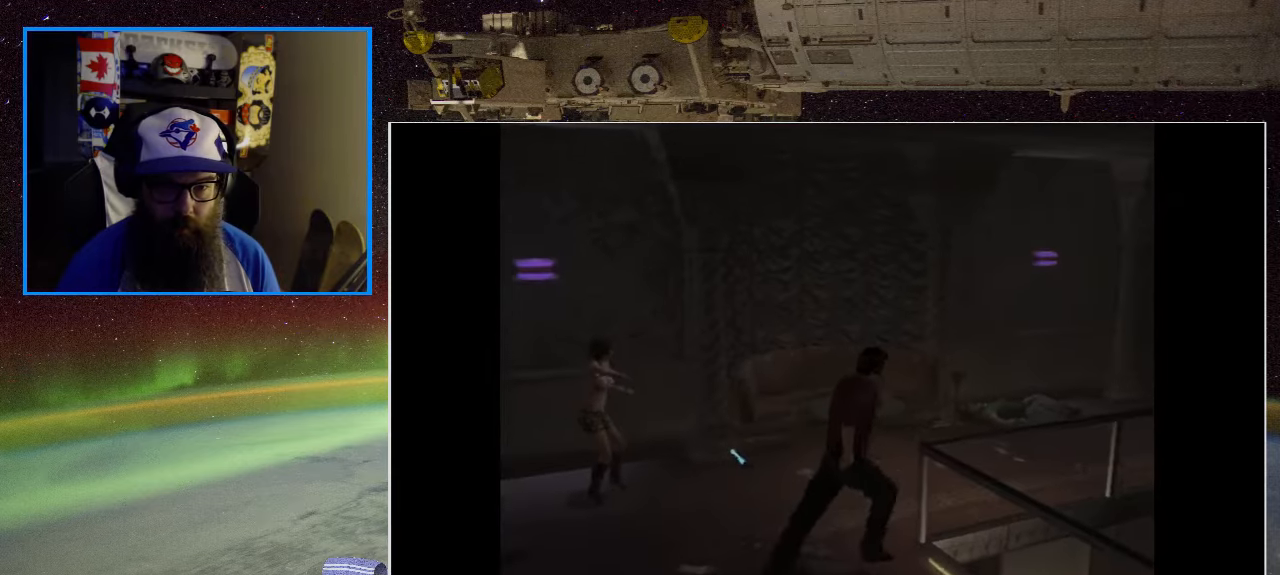
{"buttons": [], "left_stick": "up-right", "right_stick": "center", "events": [[284, "left_stick", "up-right"]]}
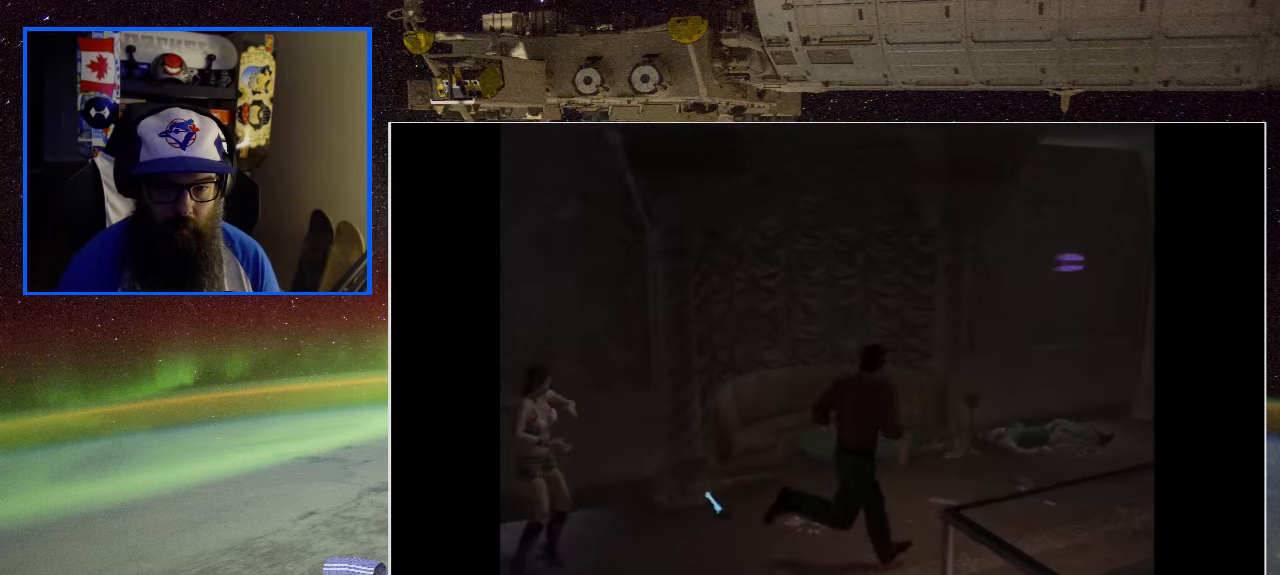
{"buttons": [], "left_stick": "up", "right_stick": "center", "events": [[334, "left_stick", "up"]]}
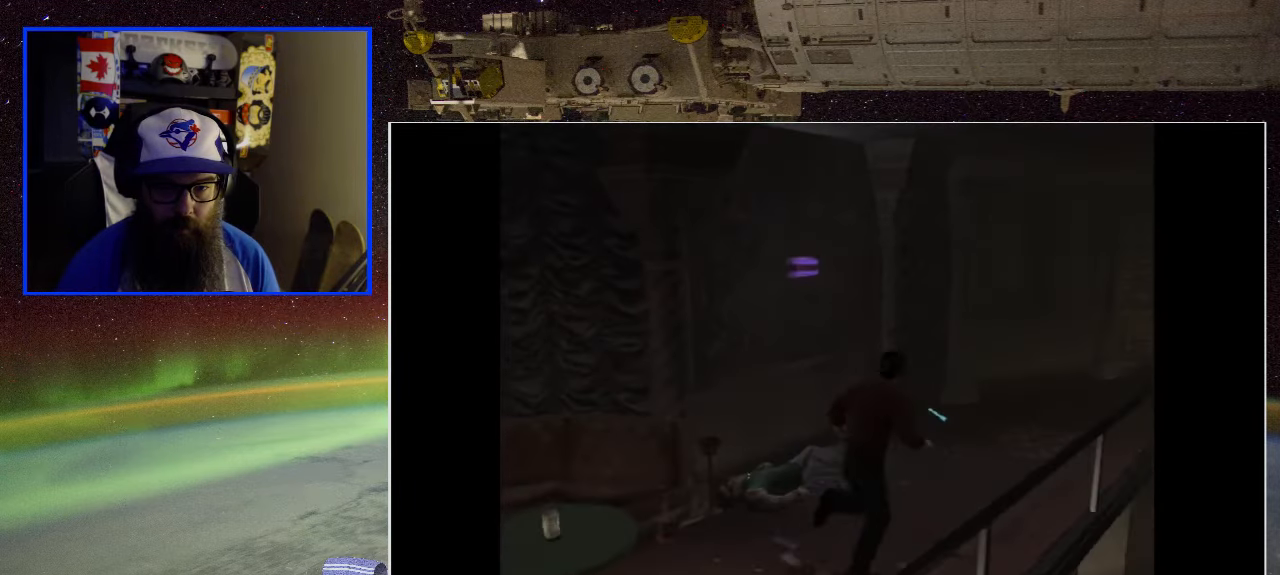
{"buttons": [], "left_stick": "up", "right_stick": "center", "events": []}
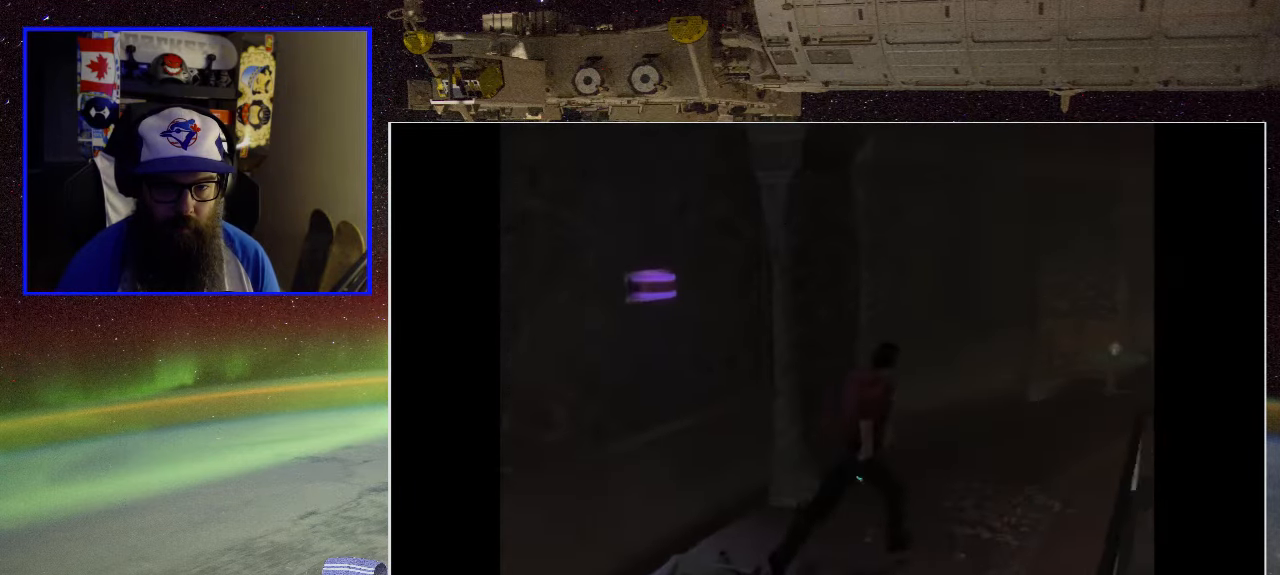
{"buttons": [], "left_stick": "up", "right_stick": "center", "events": []}
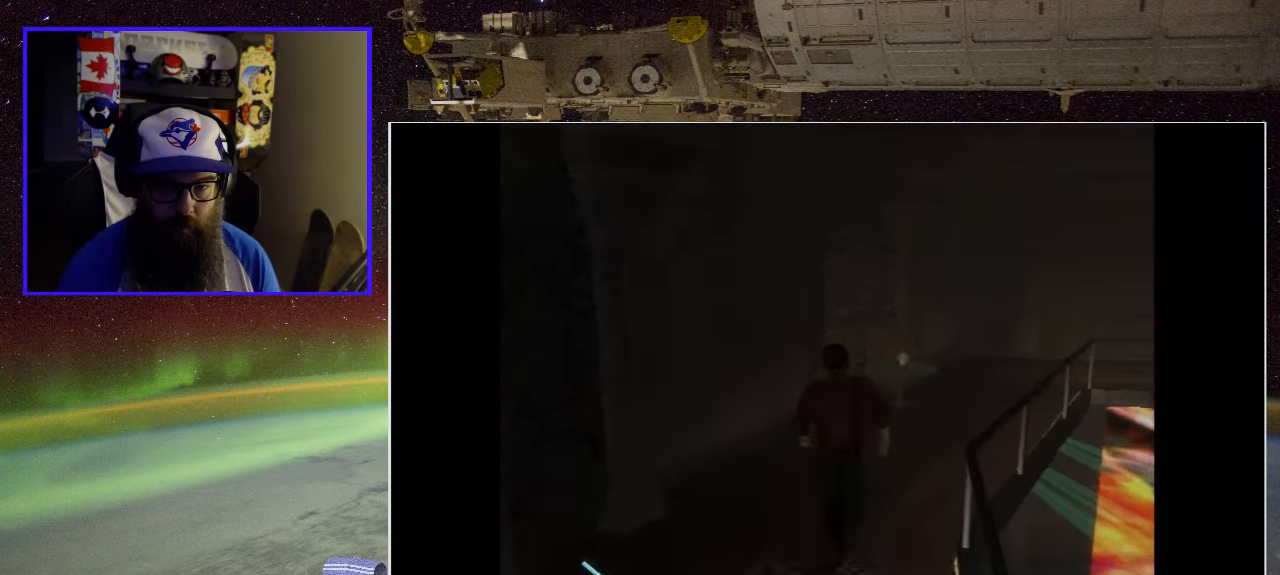
{"buttons": [], "left_stick": "up", "right_stick": "center", "events": []}